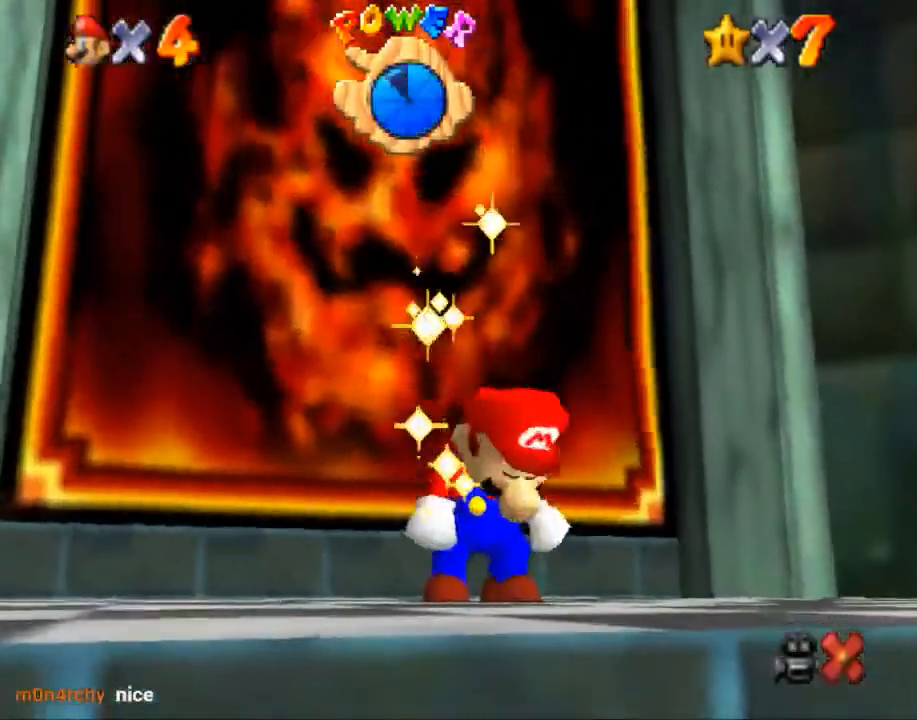
Gameplay with a controller (Nintendo layout); each line is a JSON object with the inputs held at the frame after it. "events" lists button and stick changes between this image and that frame as [ms after this image, input, new state], when the widget could be followed in between. Not read: A L2 L3 R3.
{"buttons": [], "left_stick": "down", "right_stick": "center"}
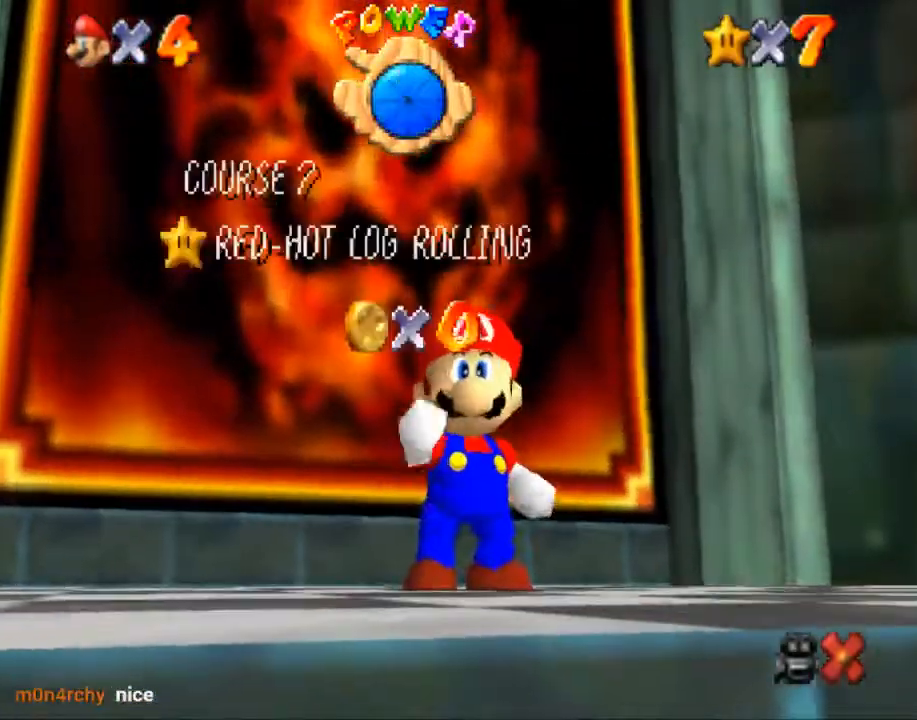
{"buttons": [], "left_stick": "down", "right_stick": "center", "events": [[234, "left_stick", "center"], [434, "left_stick", "down"]]}
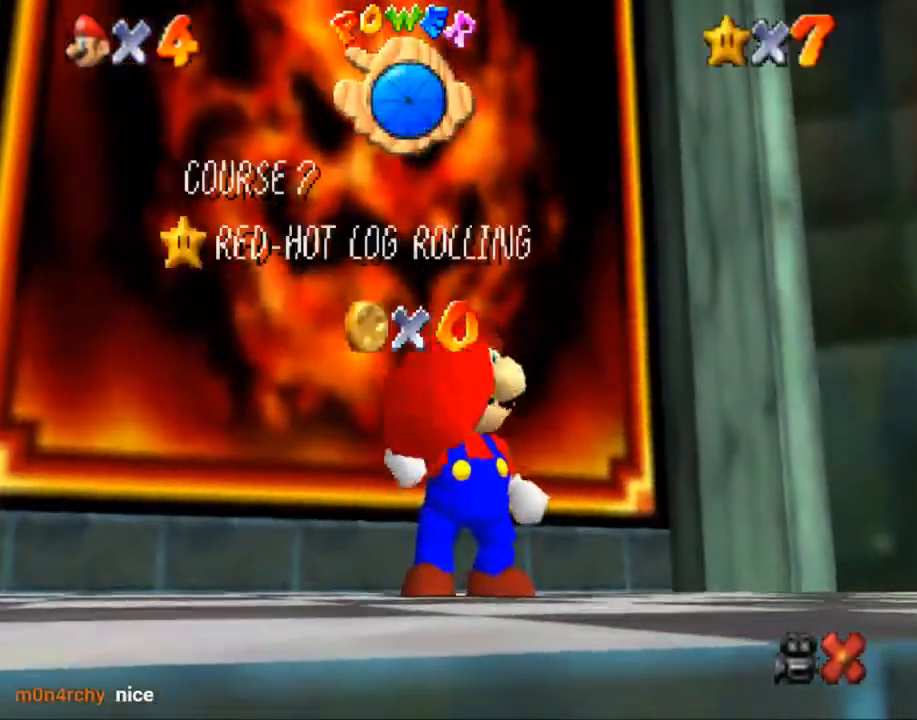
{"buttons": [], "left_stick": "center", "right_stick": "center", "events": [[33, "left_stick", "center"], [100, "left_stick", "down"], [166, "left_stick", "center"], [267, "left_stick", "down"], [333, "left_stick", "center"], [400, "left_stick", "down"], [467, "left_stick", "center"]]}
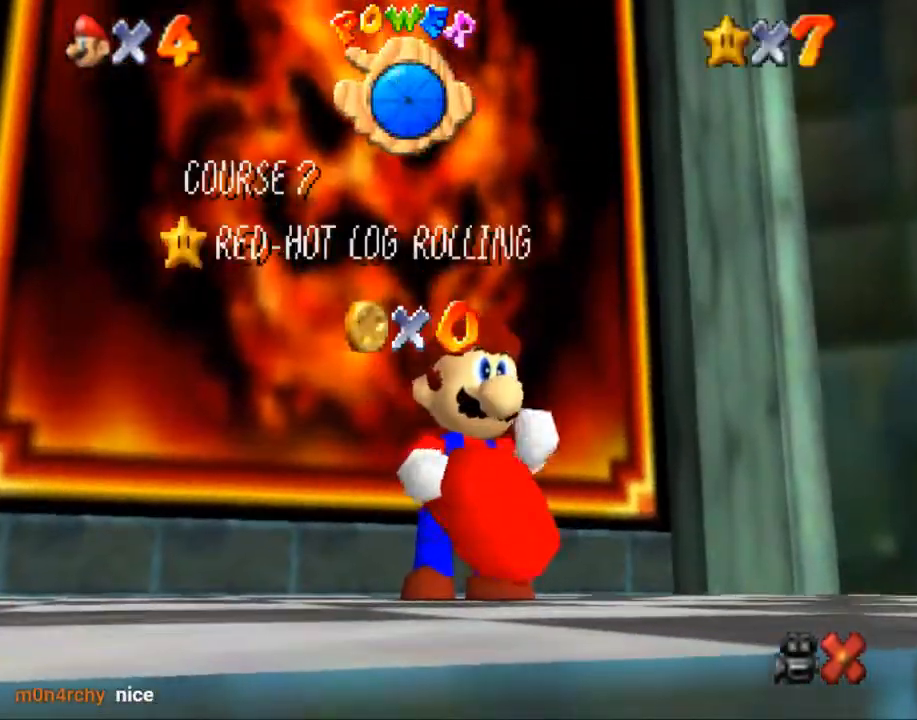
{"buttons": [], "left_stick": "center", "right_stick": "center", "events": [[67, "left_stick", "down"], [134, "left_stick", "center"], [234, "left_stick", "down"], [300, "left_stick", "center"], [367, "left_stick", "down"], [467, "left_stick", "center"]]}
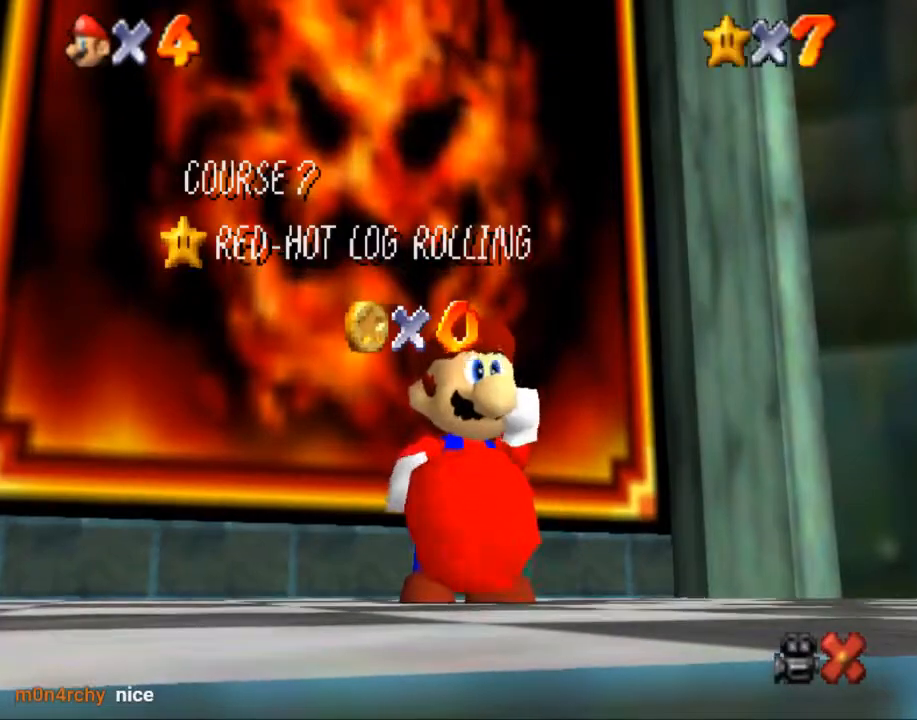
{"buttons": [], "left_stick": "down", "right_stick": "center", "events": [[33, "left_stick", "down"], [100, "left_stick", "center"], [166, "left_stick", "down"], [400, "left_stick", "center"], [467, "left_stick", "down"]]}
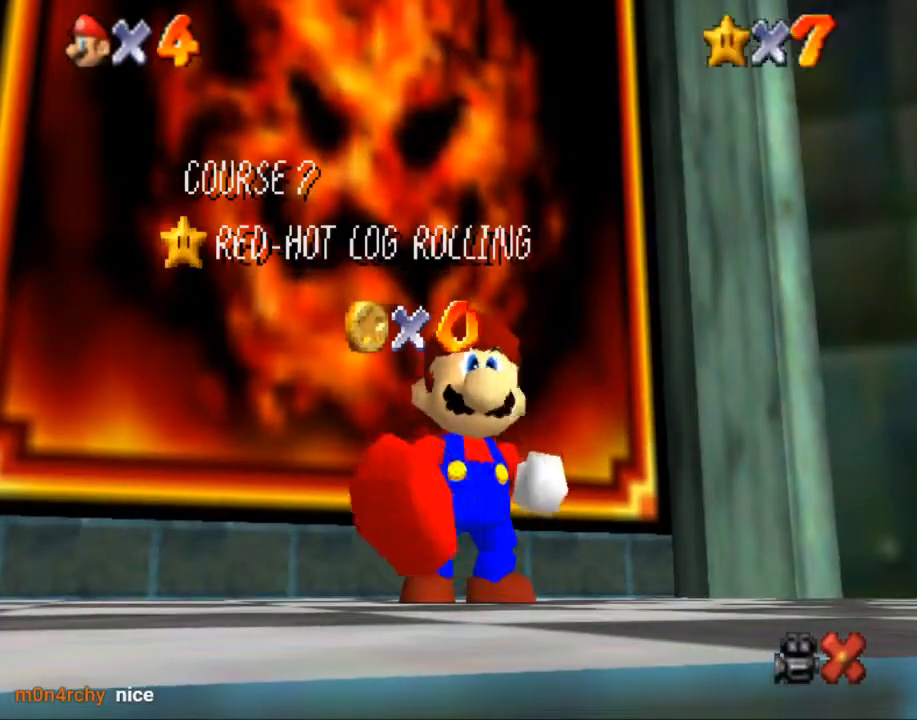
{"buttons": [], "left_stick": "down", "right_stick": "center", "events": [[67, "left_stick", "center"], [134, "left_stick", "down"], [234, "left_stick", "center"], [300, "left_stick", "down"], [367, "left_stick", "center"], [434, "left_stick", "down"]]}
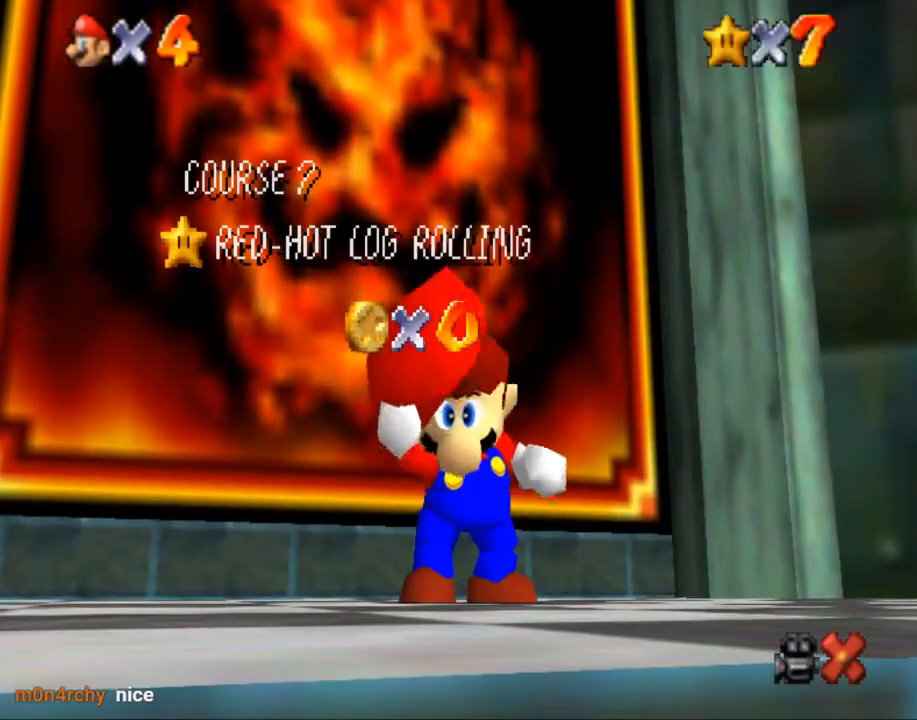
{"buttons": [], "left_stick": "center", "right_stick": "center", "events": [[33, "left_stick", "center"], [100, "left_stick", "down"], [166, "left_stick", "center"], [233, "left_stick", "down"], [300, "left_stick", "center"], [367, "left_stick", "down"], [467, "left_stick", "center"]]}